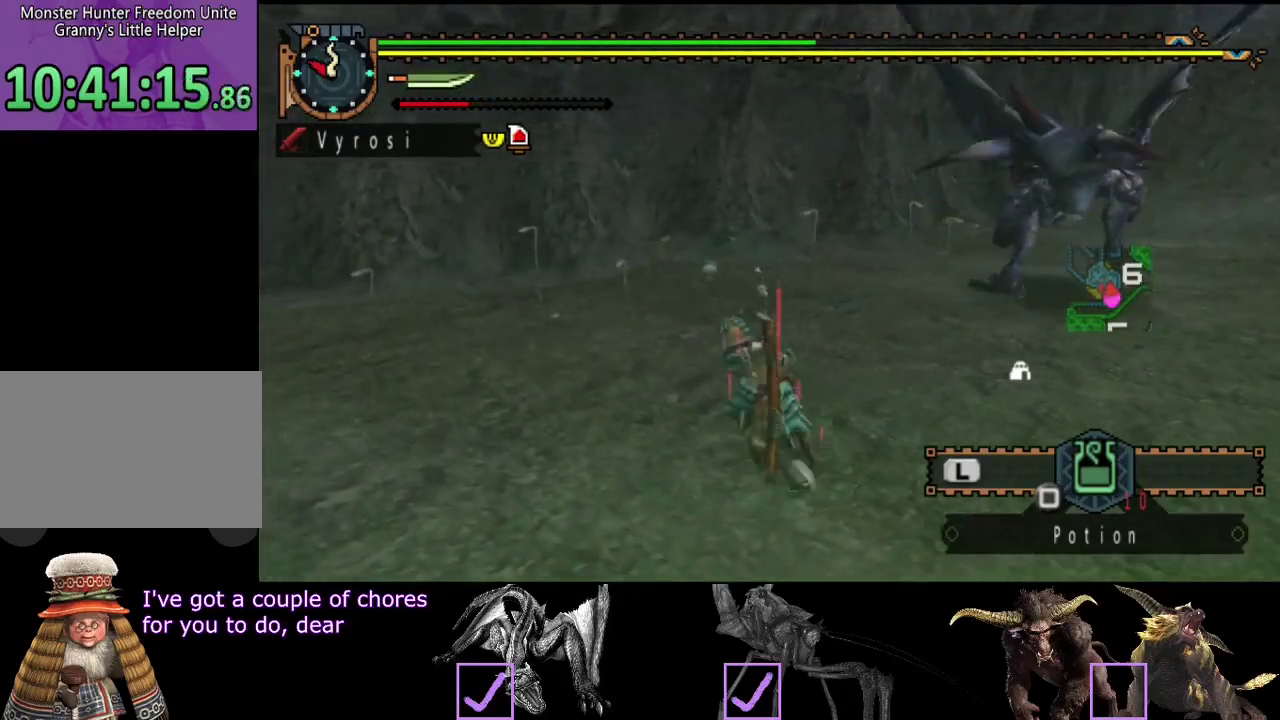
Gameplay with a controller (PlayStation layout); each line is a JSON object with the inputs held at the frame after it. "events" lists button and stick changes between this image and that frame as [ms after this image, input, new state], when the widget could be followed in between. Not read: CROSS L3 R3 TRIANGLE.
{"buttons": [], "left_stick": "up-left", "right_stick": "center", "events": []}
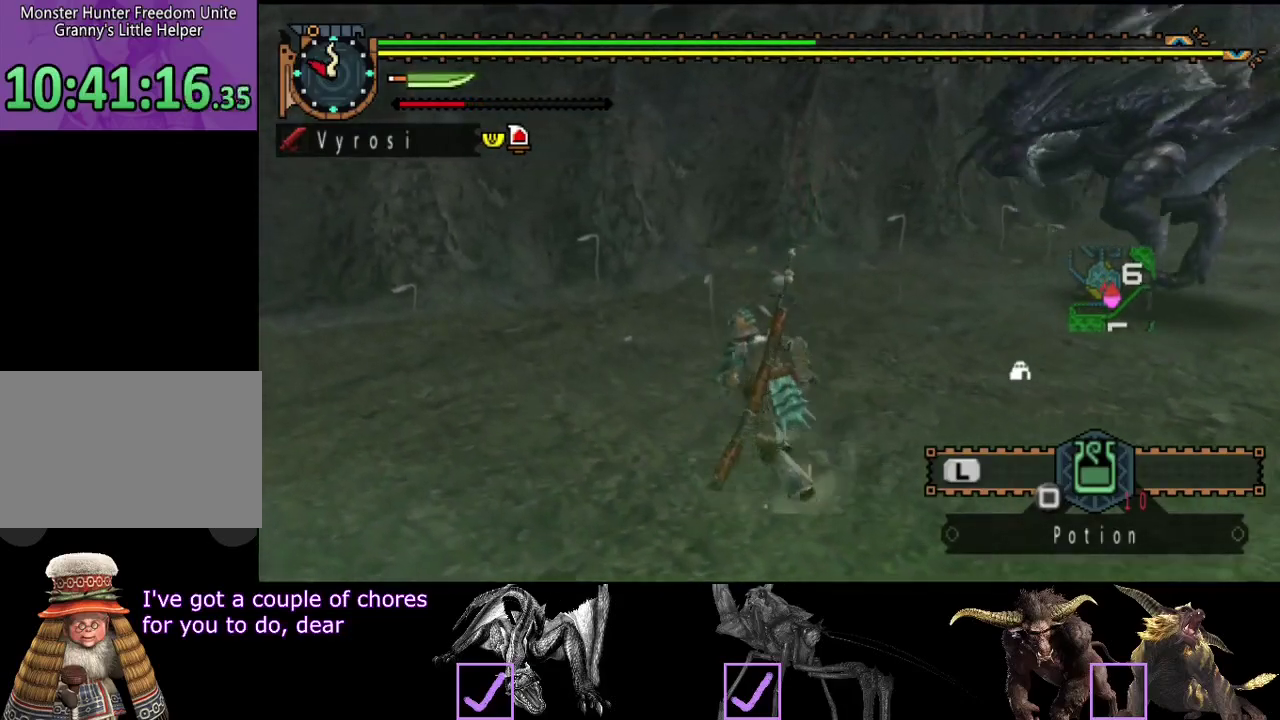
{"buttons": ["R2"], "left_stick": "up-left", "right_stick": "center", "events": [[83, "R2", "down"], [83, "right_stick", "right"], [317, "right_stick", "center"]]}
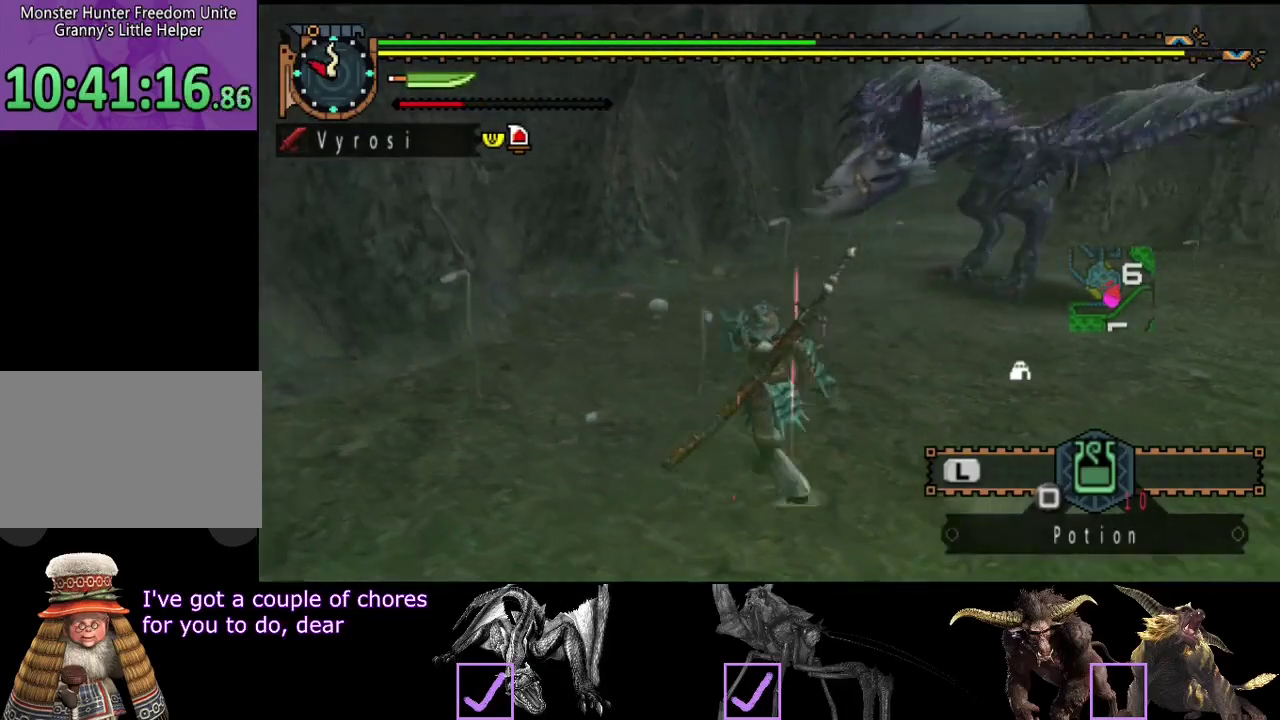
{"buttons": ["R2"], "left_stick": "up-left", "right_stick": "center", "events": [[100, "right_stick", "right"], [367, "right_stick", "center"]]}
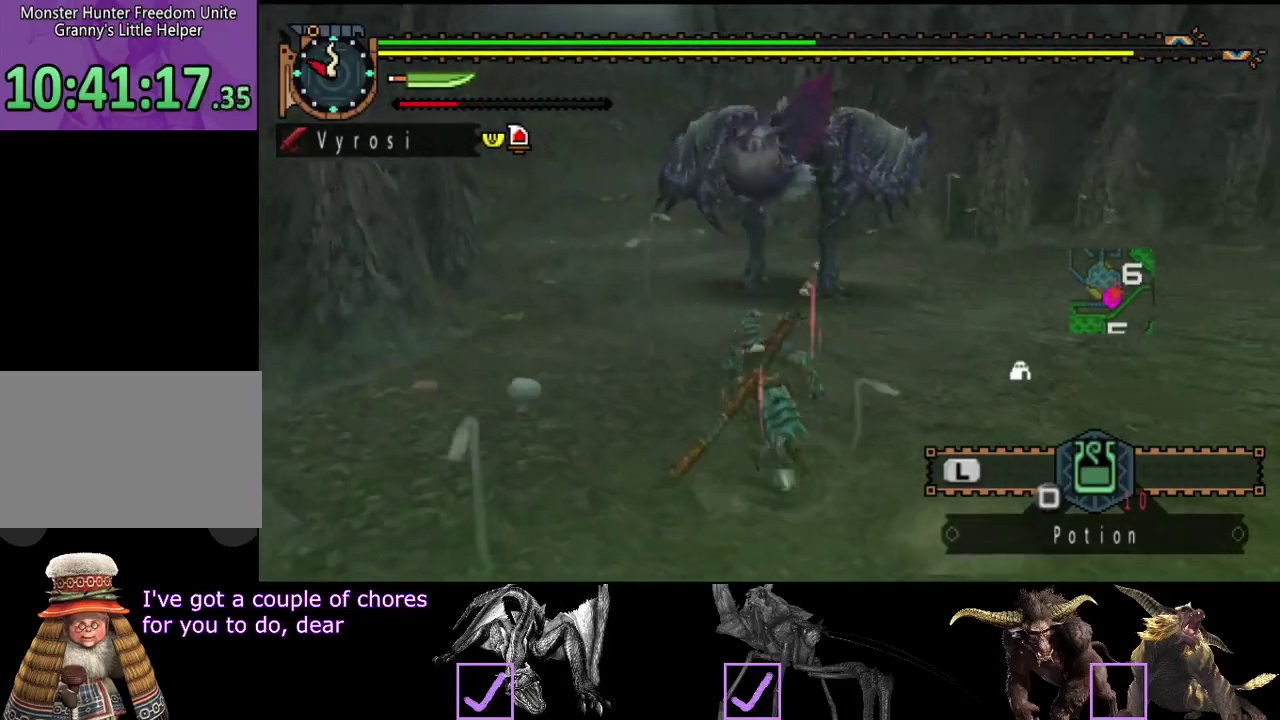
{"buttons": [], "left_stick": "center", "right_stick": "center", "events": [[33, "R2", "up"], [200, "right_stick", "right"], [333, "left_stick", "center"], [333, "right_stick", "center"]]}
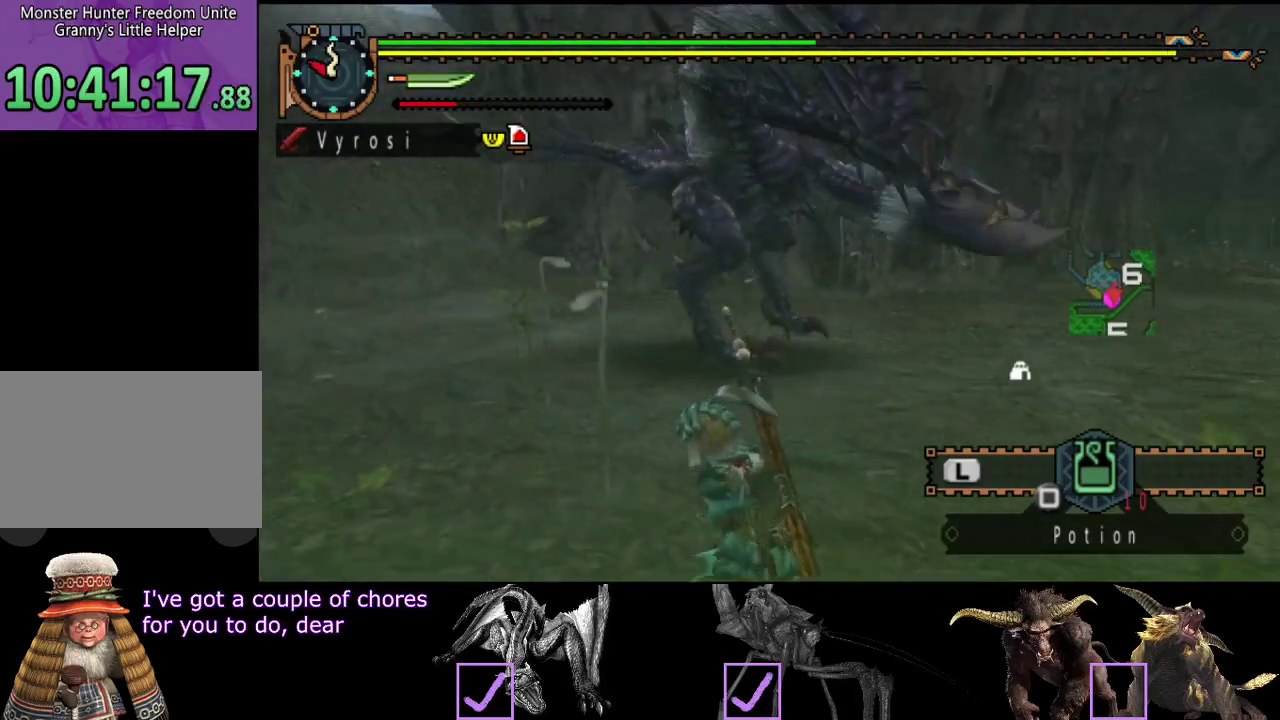
{"buttons": [], "left_stick": "center", "right_stick": "center", "events": []}
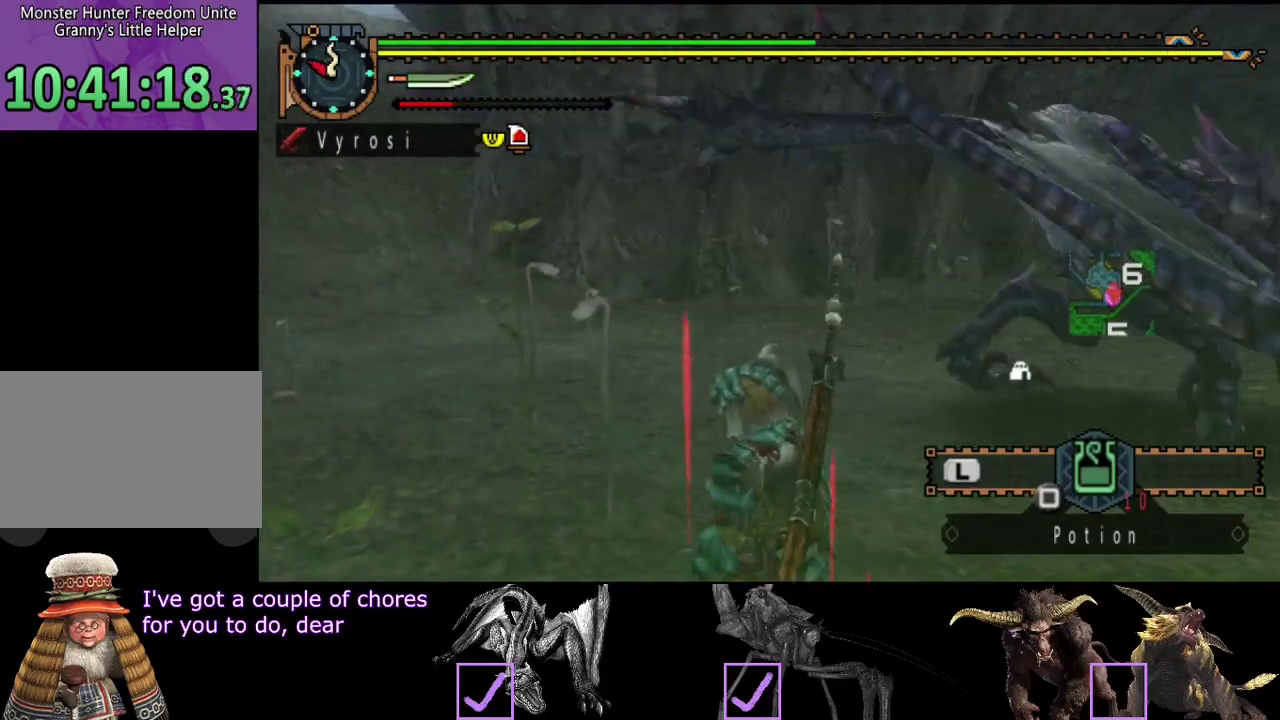
{"buttons": ["R2"], "left_stick": "up", "right_stick": "right", "events": [[117, "right_stick", "right"], [150, "left_stick", "up"], [217, "R2", "down"]]}
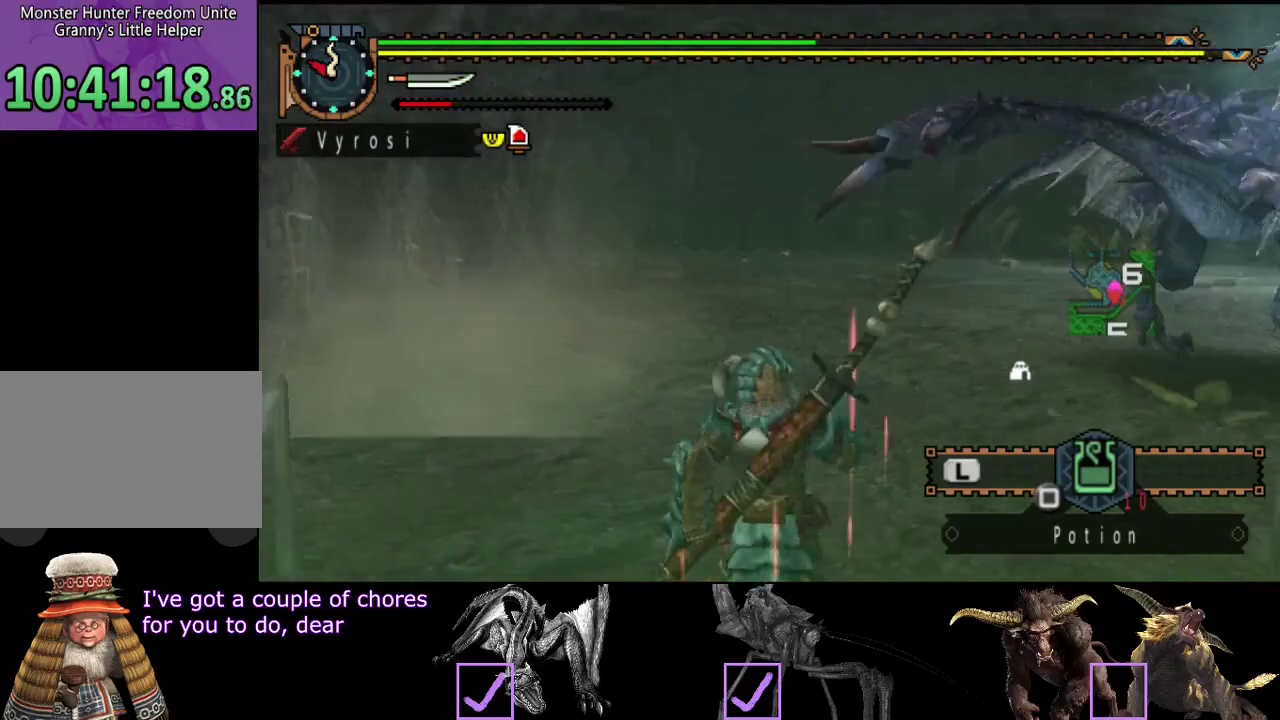
{"buttons": ["R2"], "left_stick": "up", "right_stick": "center", "events": [[183, "right_stick", "center"]]}
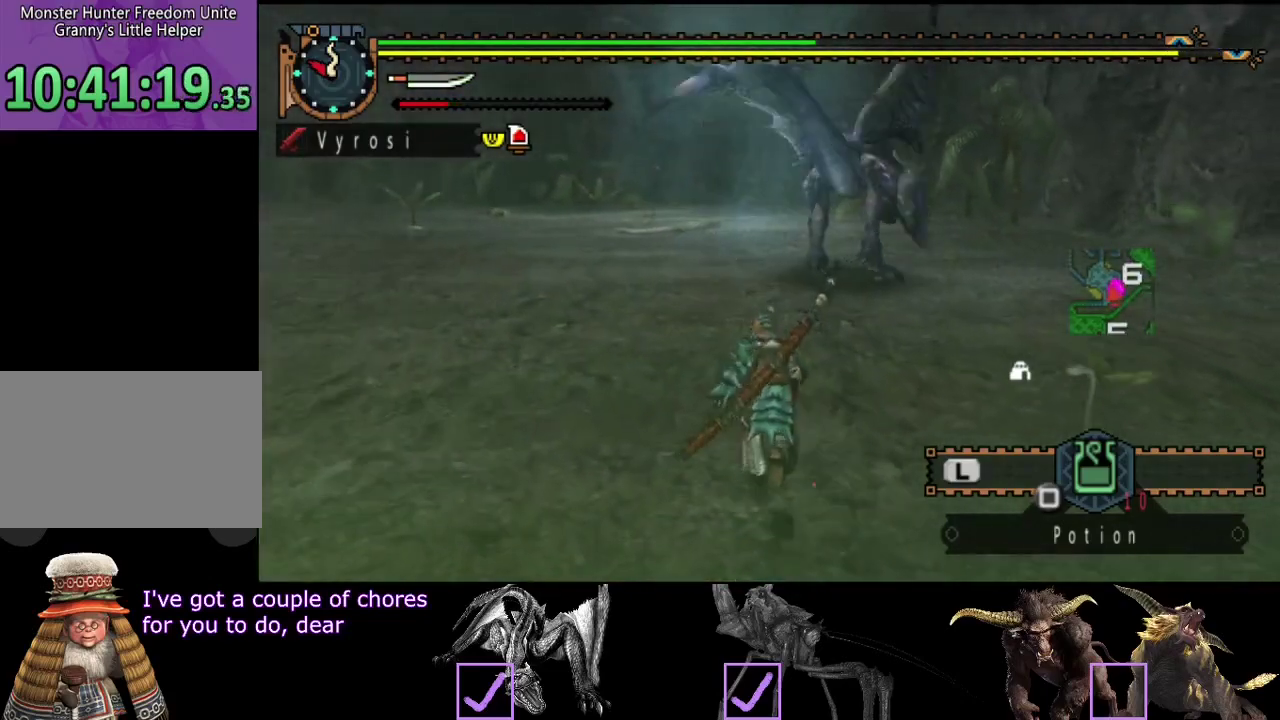
{"buttons": ["R2"], "left_stick": "up", "right_stick": "center", "events": []}
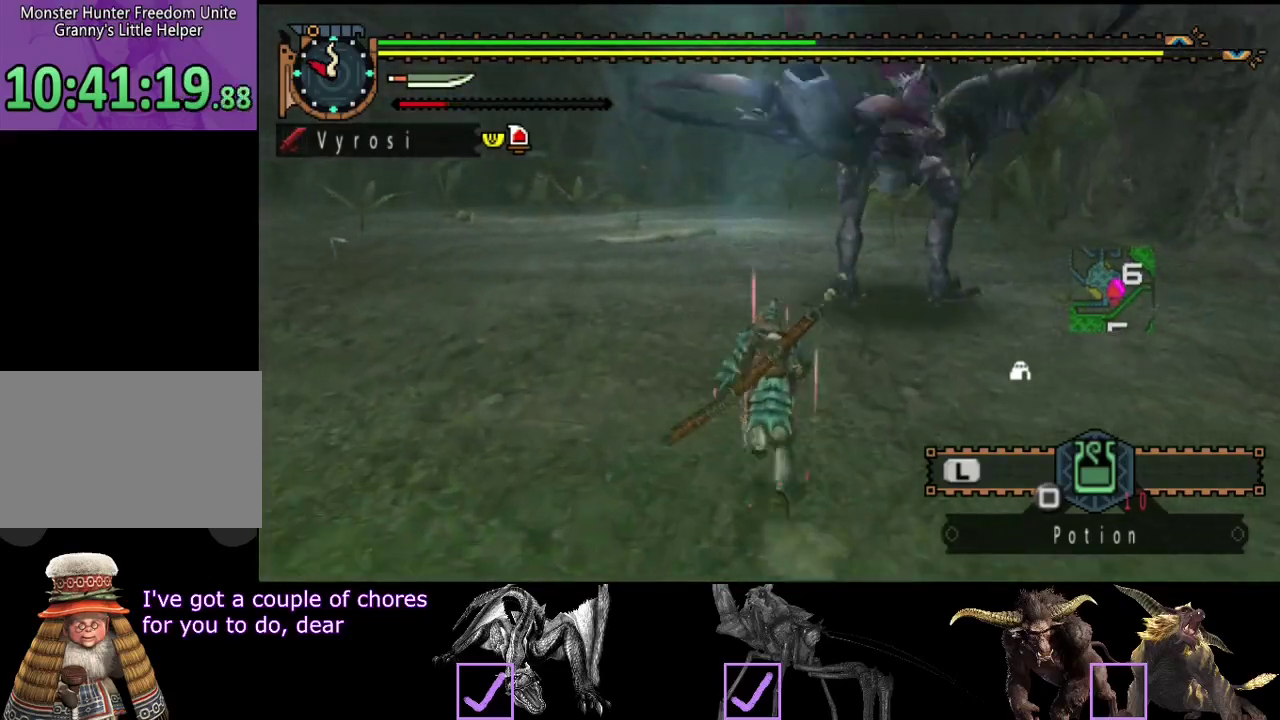
{"buttons": ["R2"], "left_stick": "up-left", "right_stick": "center", "events": [[333, "right_stick", "right"], [500, "left_stick", "up-left"], [500, "right_stick", "center"]]}
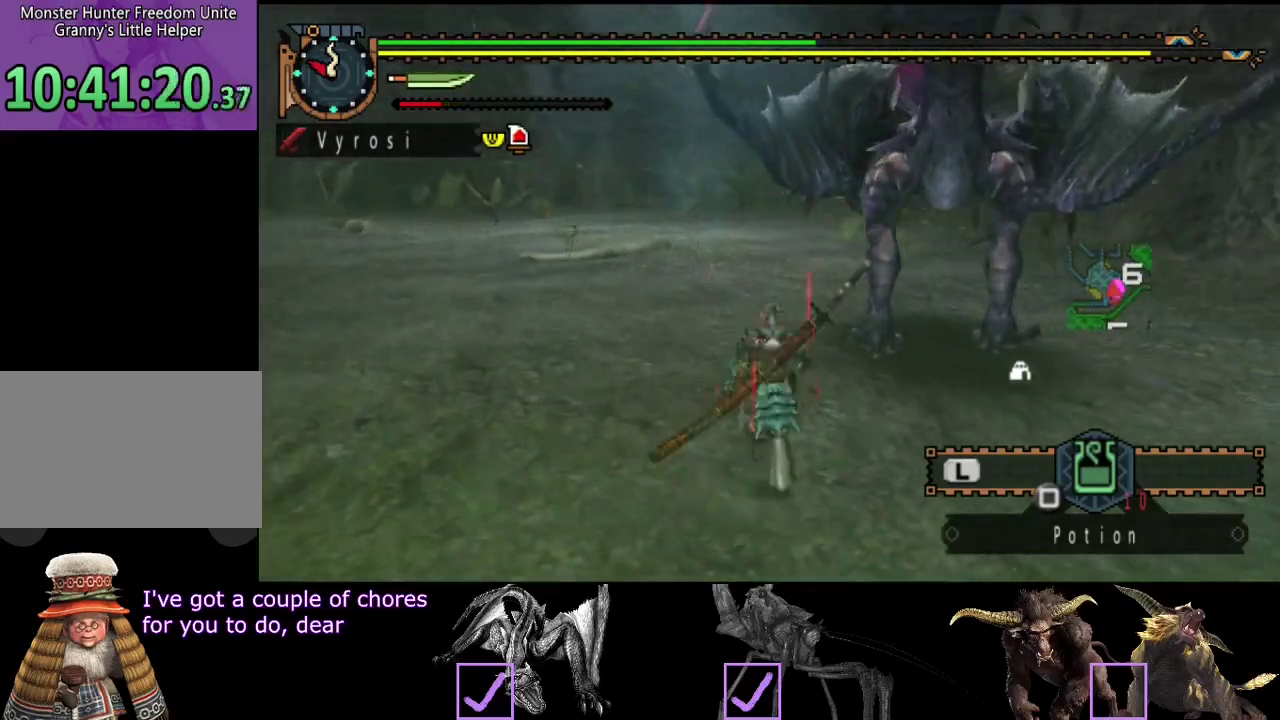
{"buttons": ["R2"], "left_stick": "down-left", "right_stick": "center", "events": [[100, "right_stick", "right"], [133, "left_stick", "left"], [300, "left_stick", "down-left"], [367, "right_stick", "center"]]}
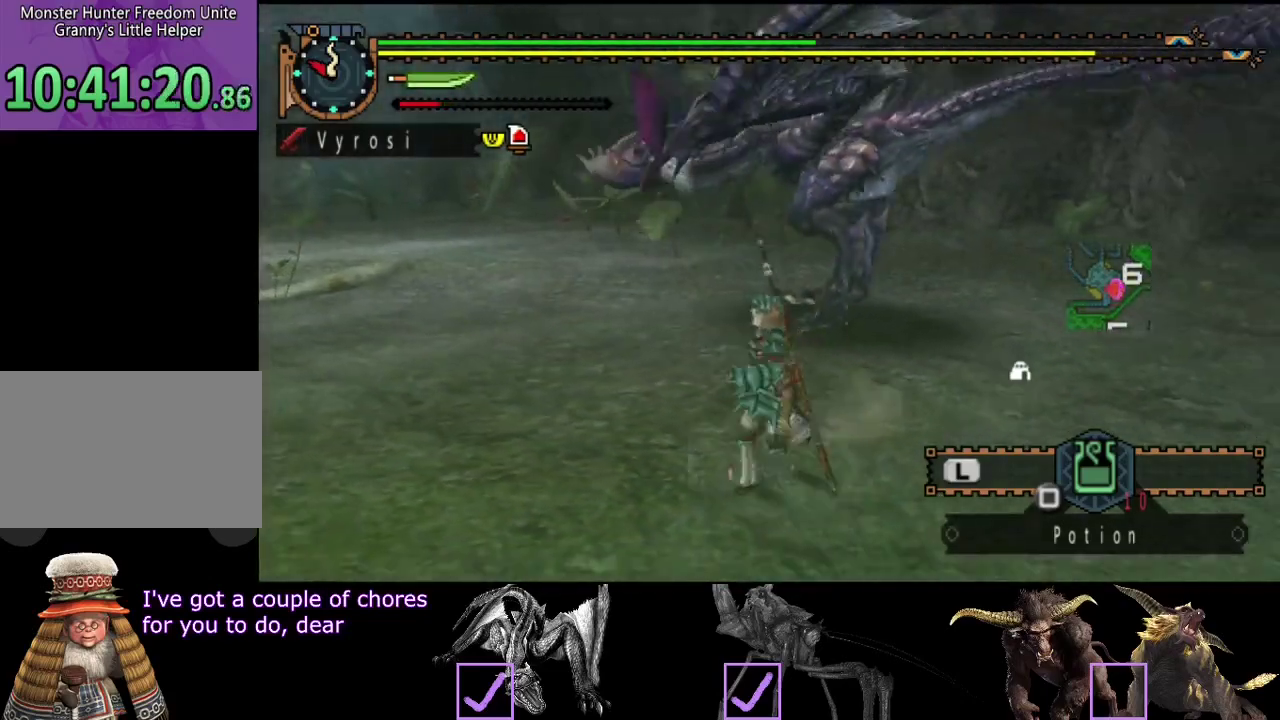
{"buttons": ["R2"], "left_stick": "right", "right_stick": "center", "events": [[233, "right_stick", "right"], [450, "left_stick", "right"], [450, "right_stick", "center"]]}
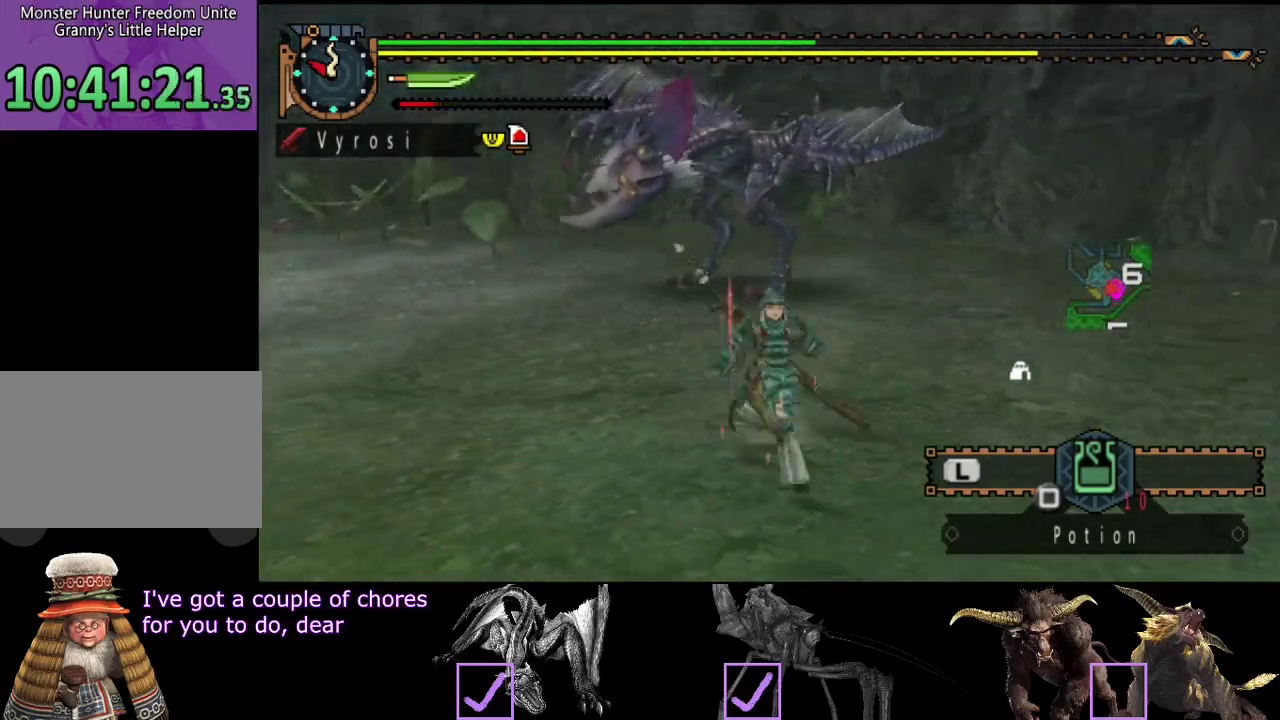
{"buttons": [], "left_stick": "up", "right_stick": "center", "events": [[17, "left_stick", "up-right"], [117, "left_stick", "up"], [250, "R2", "up"]]}
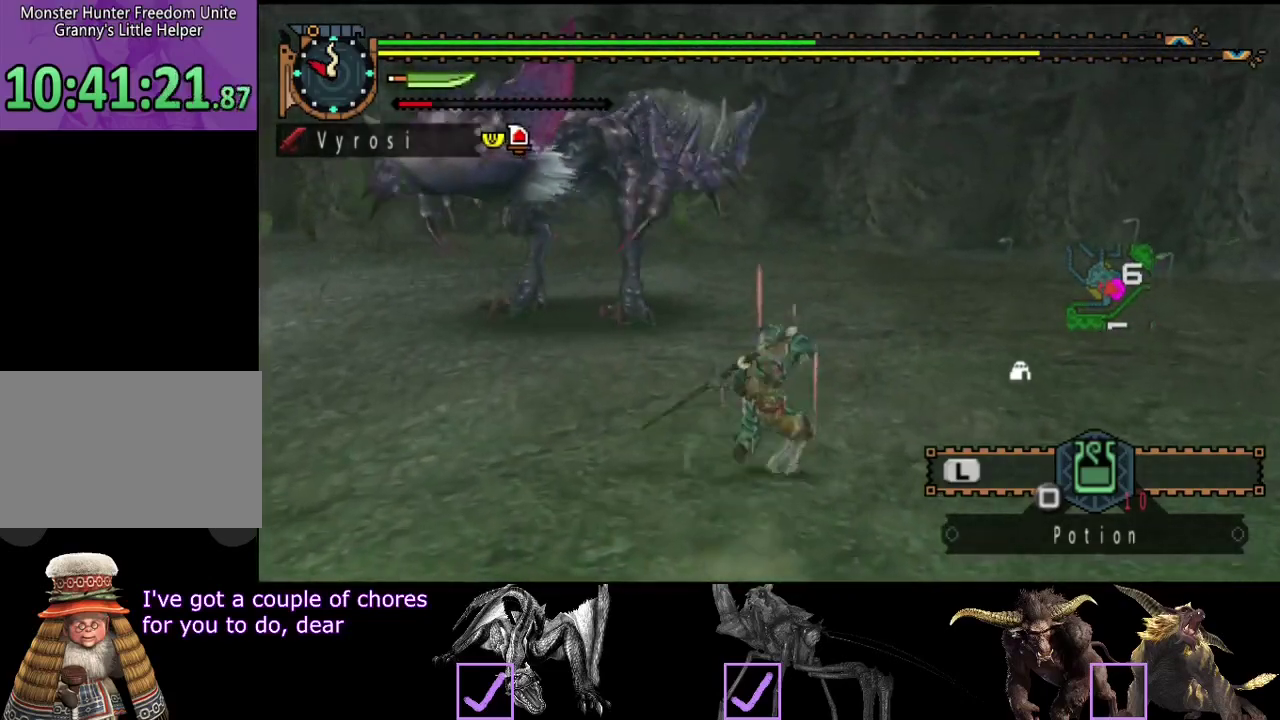
{"buttons": [], "left_stick": "center", "right_stick": "left", "events": [[150, "left_stick", "center"], [450, "right_stick", "left"]]}
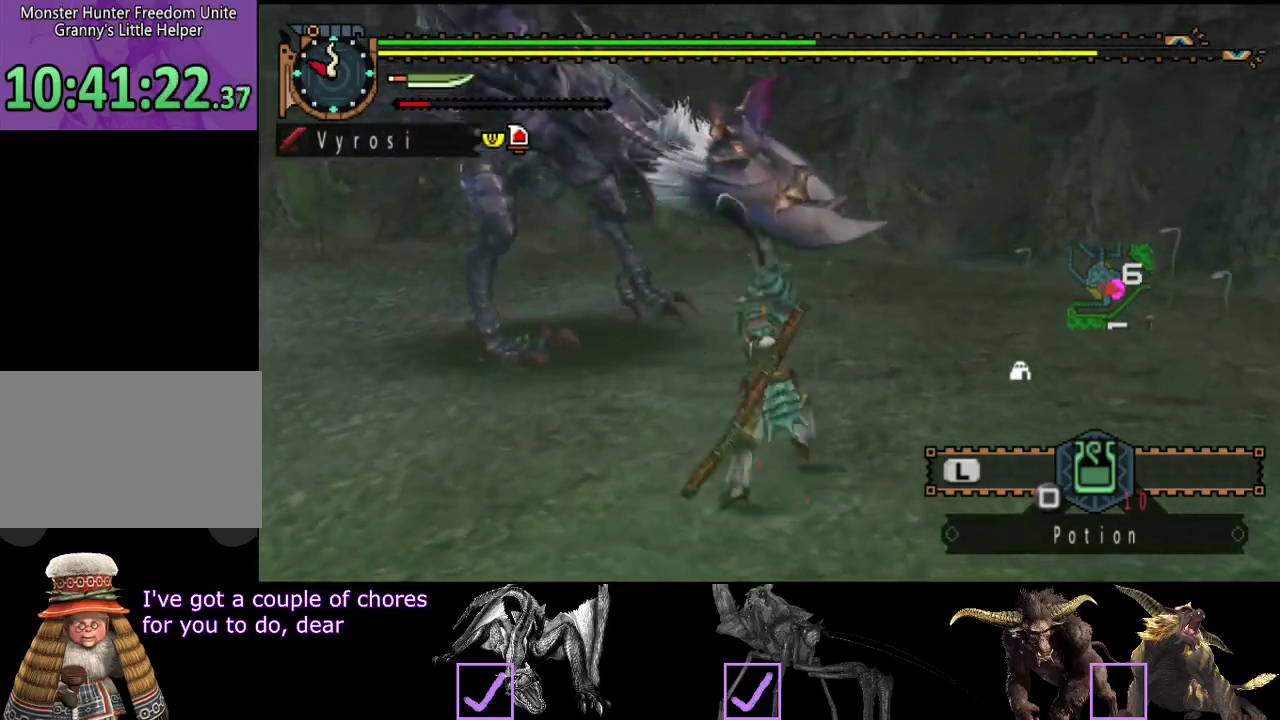
{"buttons": [], "left_stick": "center", "right_stick": "left", "events": []}
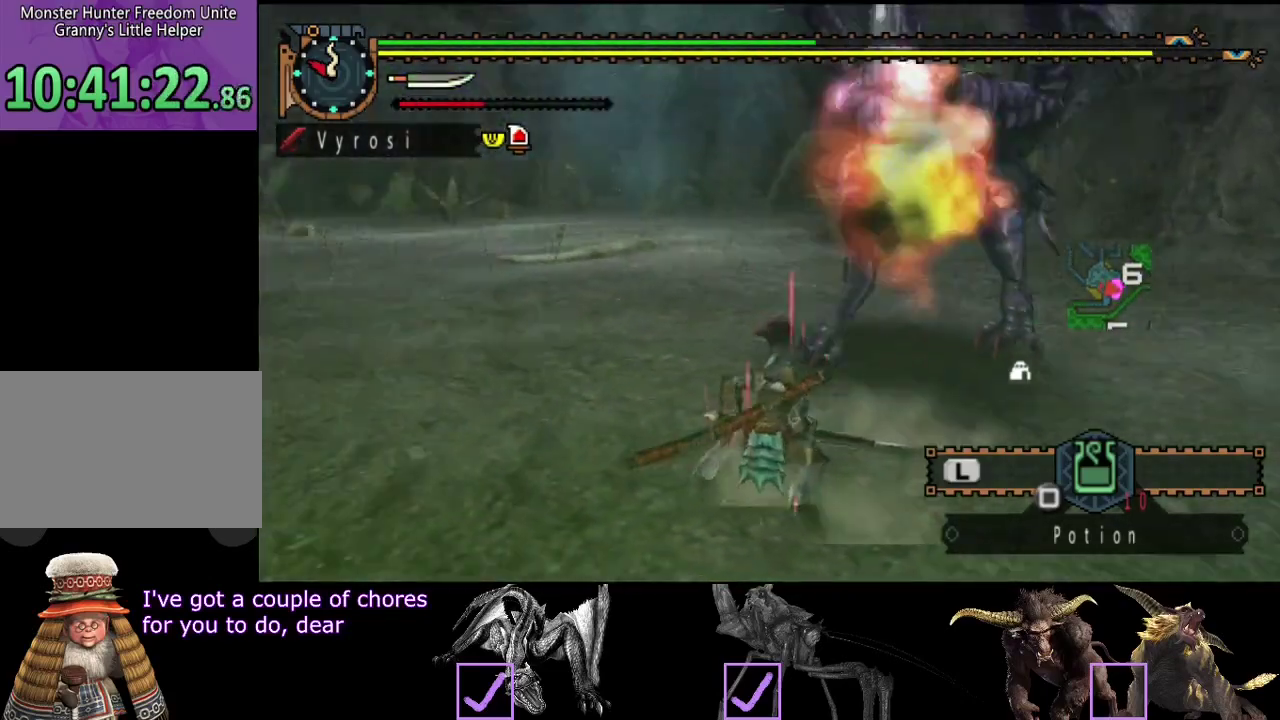
{"buttons": [], "left_stick": "center", "right_stick": "center", "events": [[300, "right_stick", "center"]]}
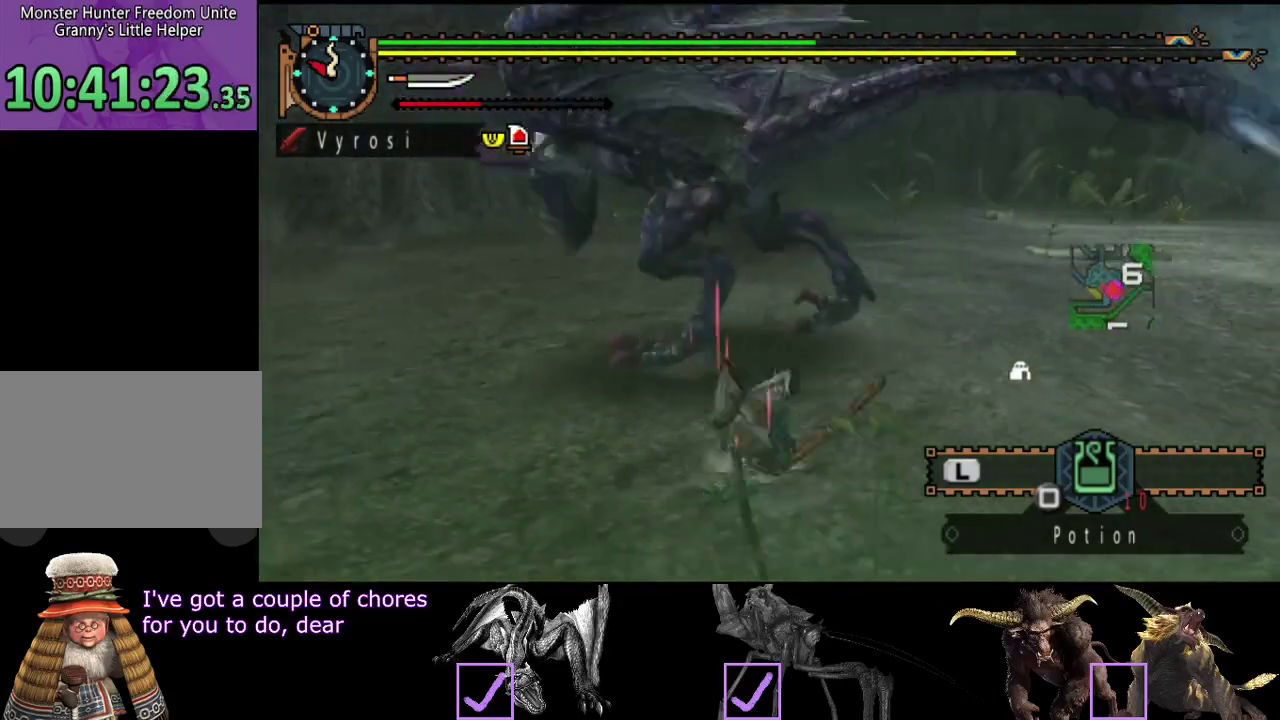
{"buttons": [], "left_stick": "up-right", "right_stick": "center", "events": [[267, "left_stick", "right"], [300, "right_stick", "left"], [450, "right_stick", "center"], [467, "left_stick", "up-right"]]}
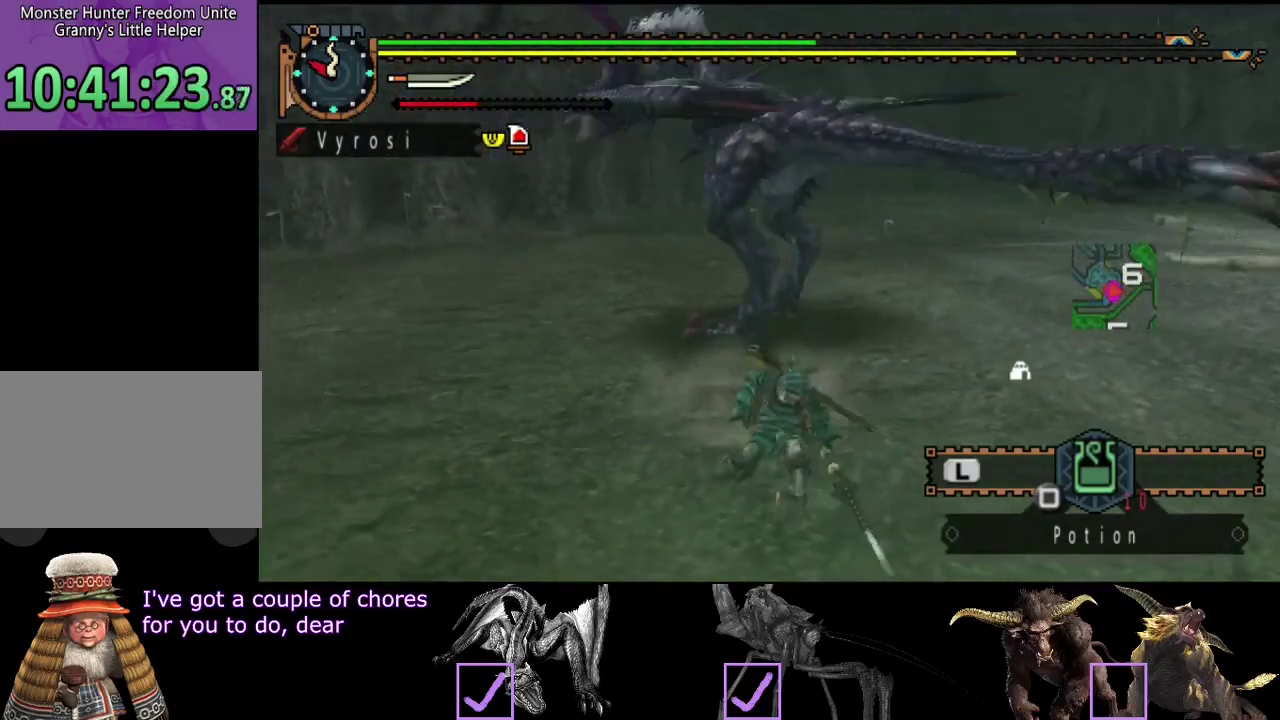
{"buttons": [], "left_stick": "up-right", "right_stick": "center", "events": []}
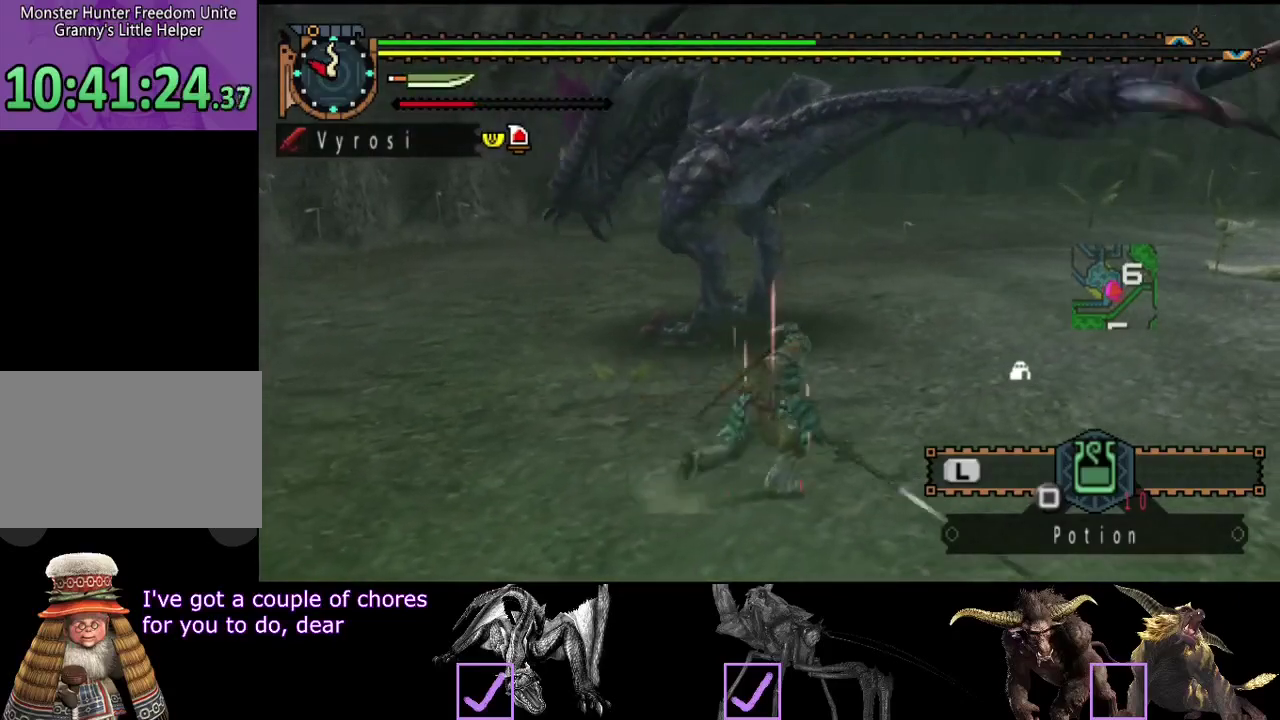
{"buttons": [], "left_stick": "center", "right_stick": "left", "events": [[50, "left_stick", "center"], [483, "right_stick", "left"]]}
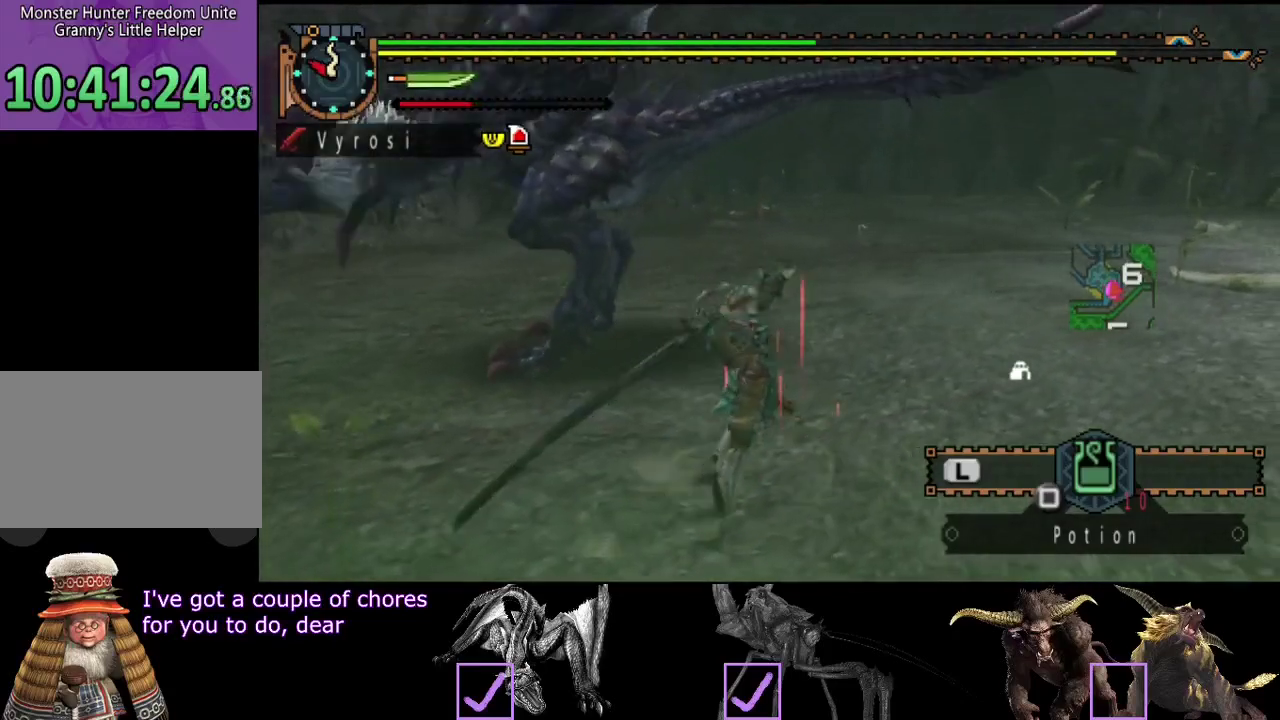
{"buttons": [], "left_stick": "center", "right_stick": "left", "events": []}
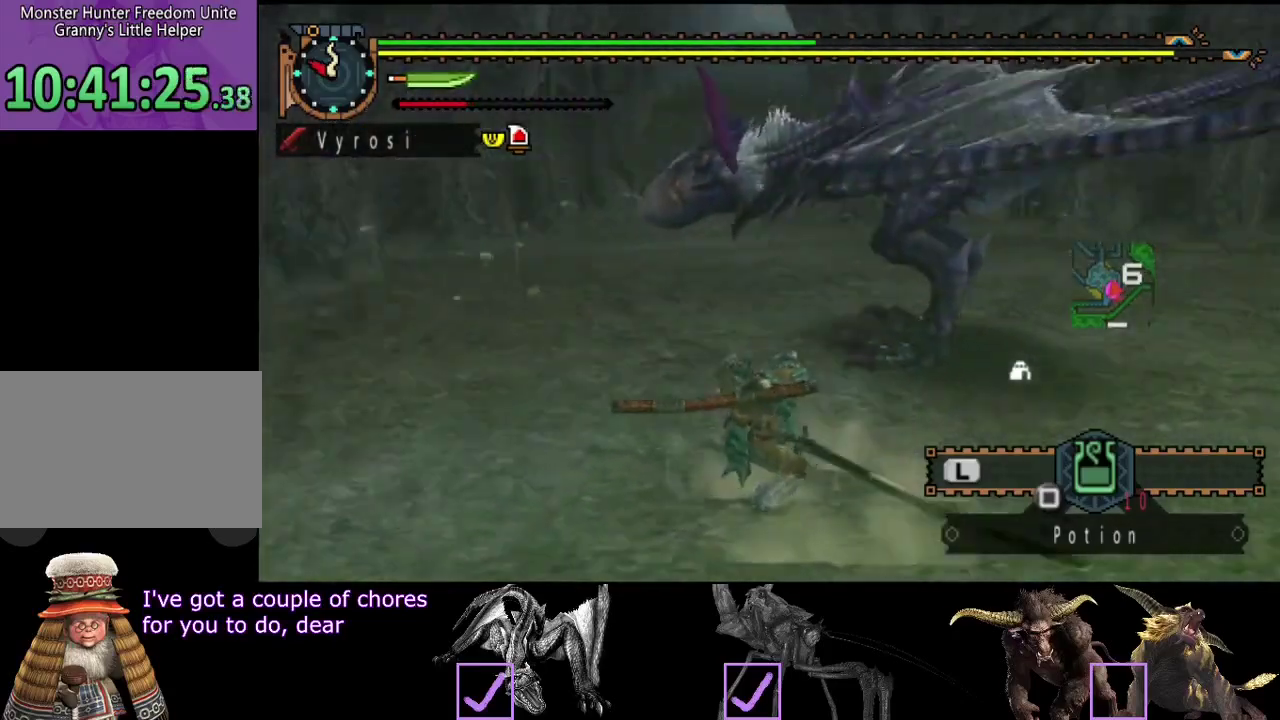
{"buttons": [], "left_stick": "center", "right_stick": "center", "events": [[117, "right_stick", "center"]]}
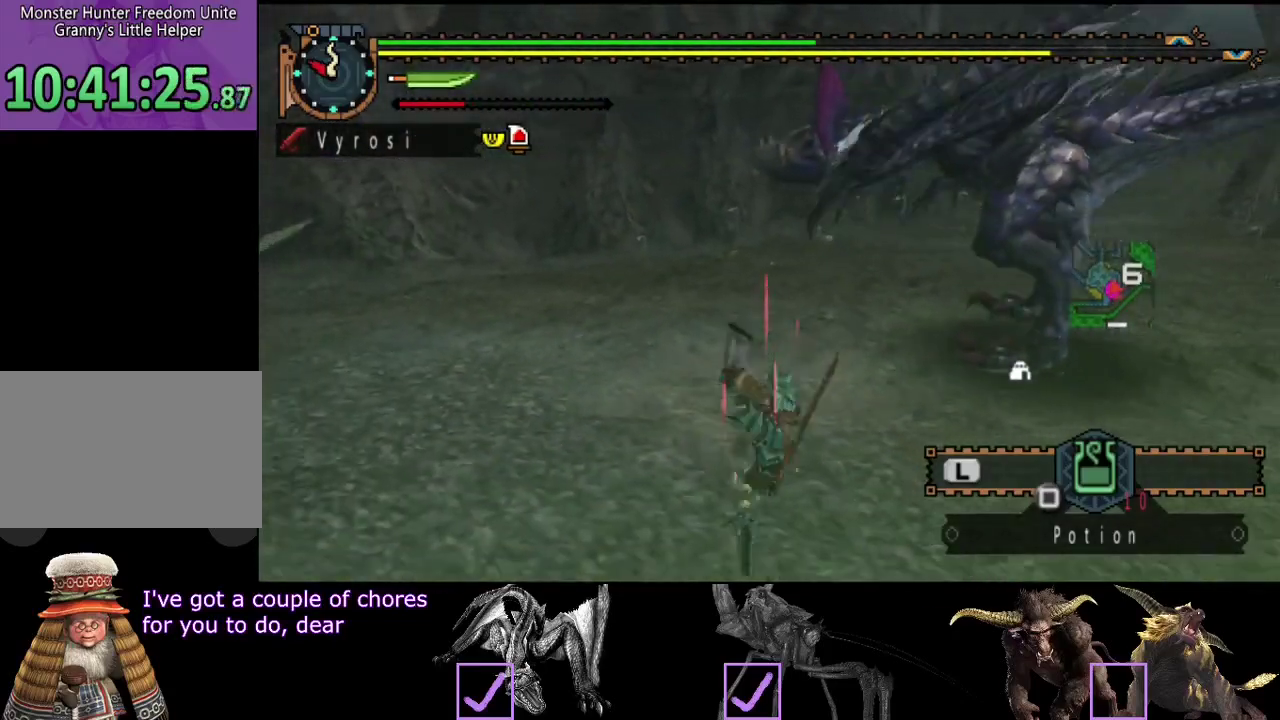
{"buttons": [], "left_stick": "up", "right_stick": "center", "events": [[267, "left_stick", "up"]]}
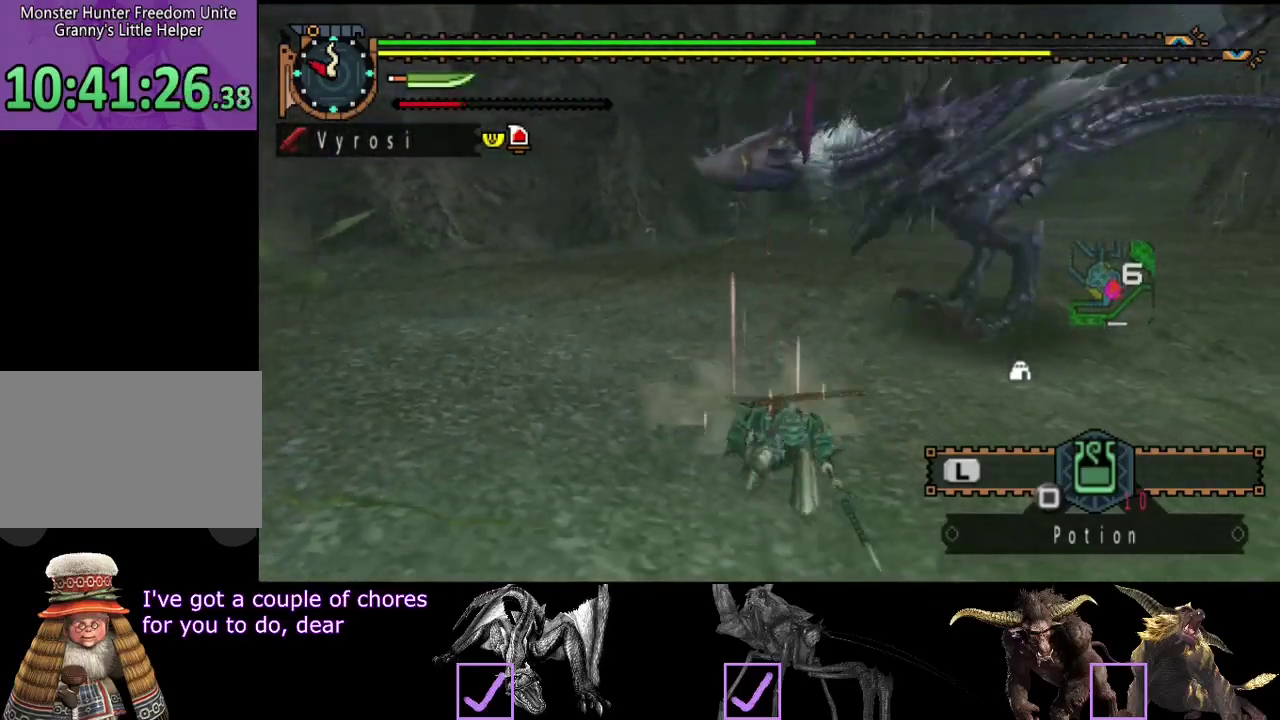
{"buttons": [], "left_stick": "up-left", "right_stick": "center", "events": [[333, "left_stick", "up-left"]]}
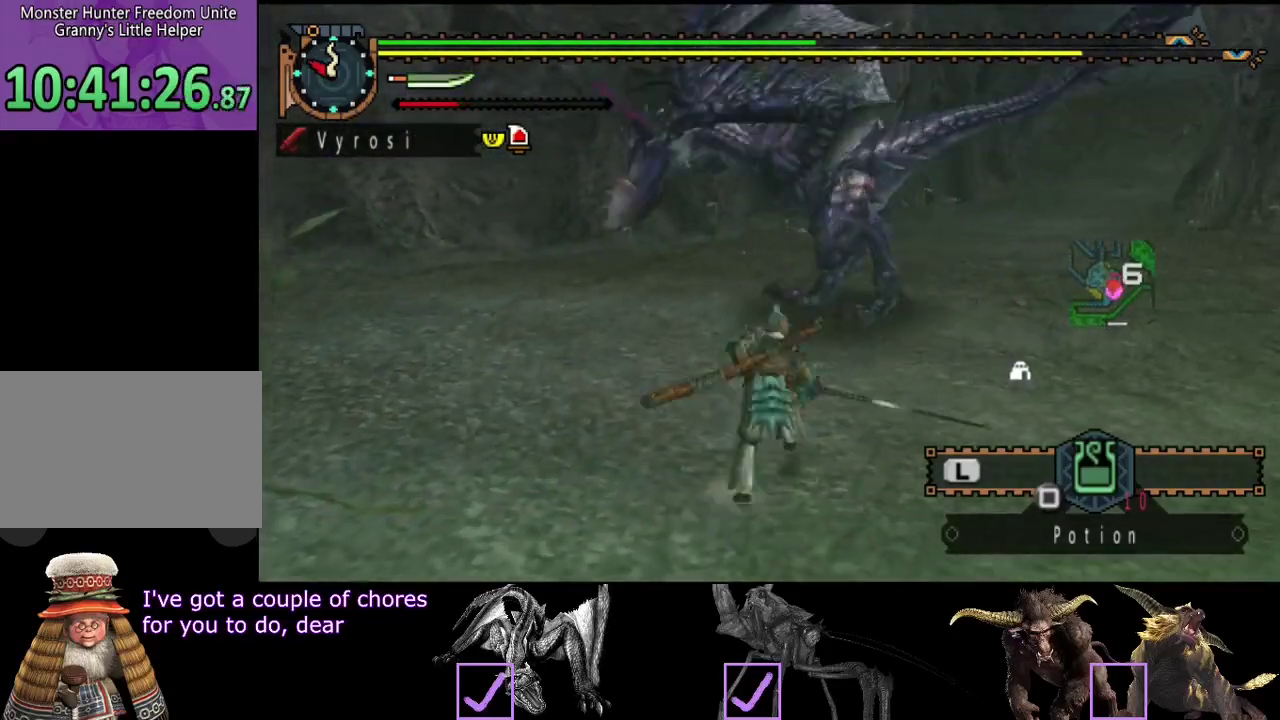
{"buttons": [], "left_stick": "up-right", "right_stick": "center", "events": [[167, "right_stick", "left"], [300, "right_stick", "center"], [367, "left_stick", "up"], [433, "left_stick", "up-right"]]}
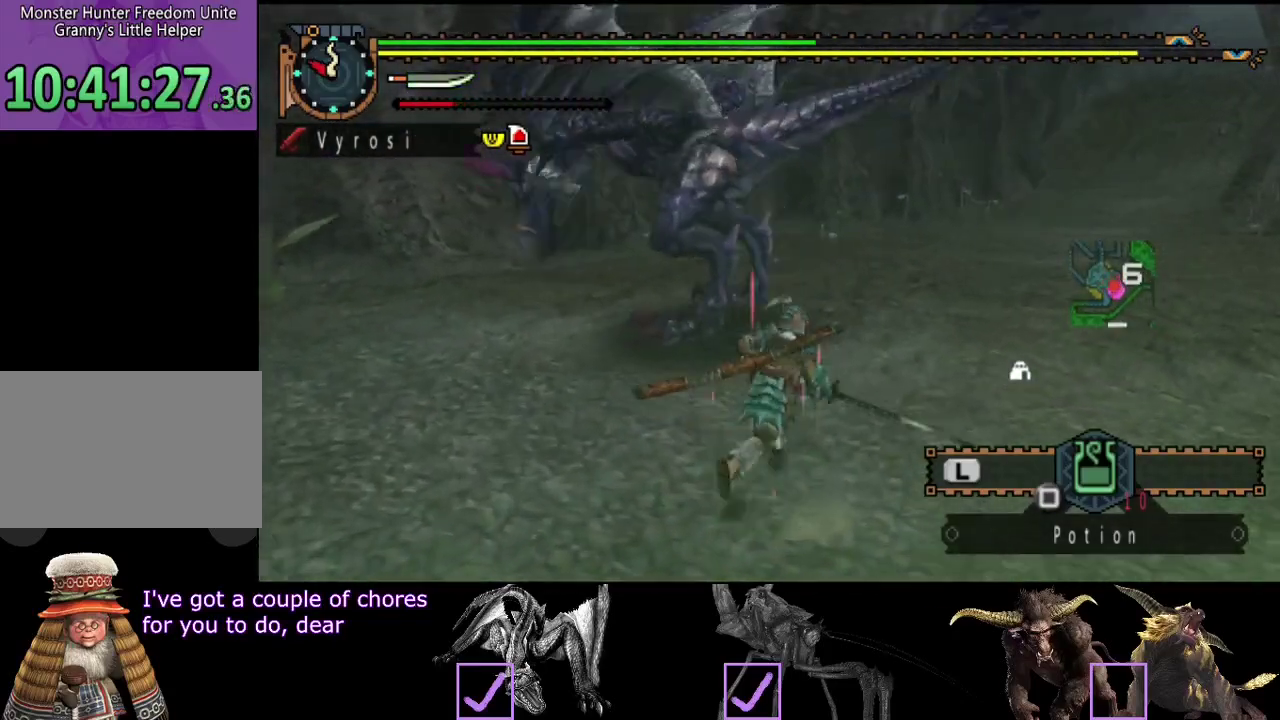
{"buttons": [], "left_stick": "up-right", "right_stick": "center", "events": []}
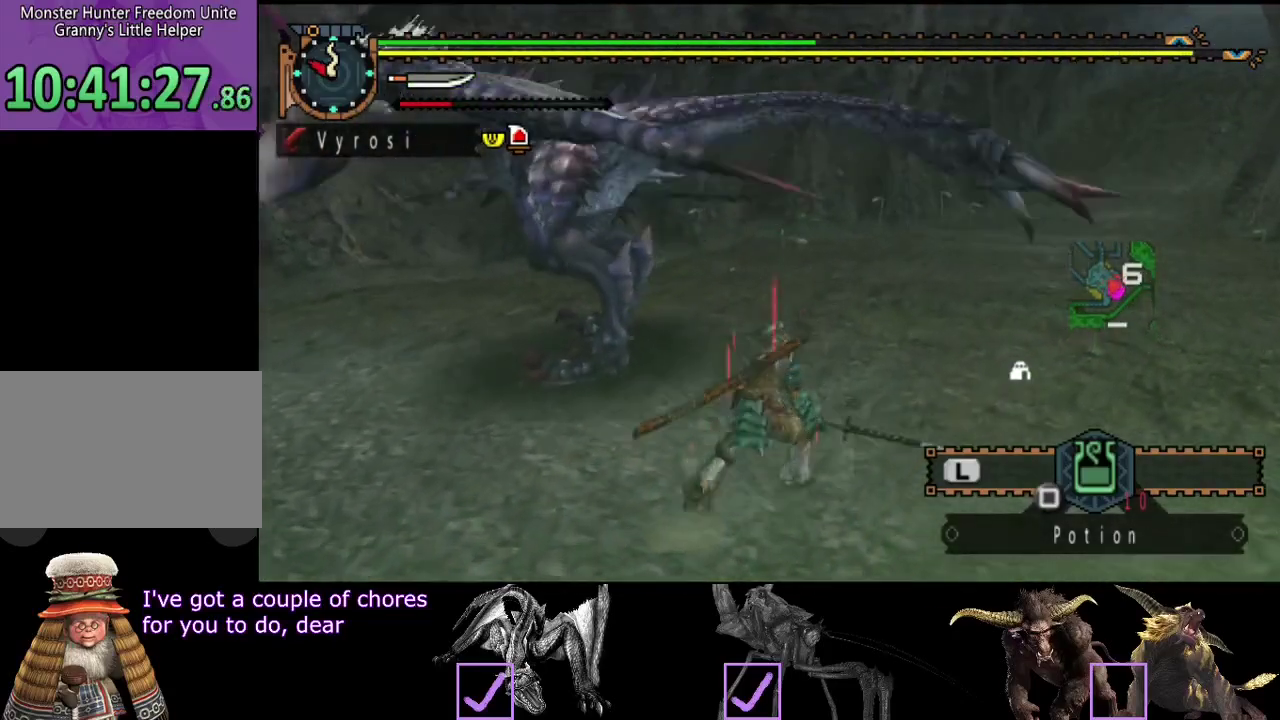
{"buttons": [], "left_stick": "center", "right_stick": "center", "events": [[300, "left_stick", "center"]]}
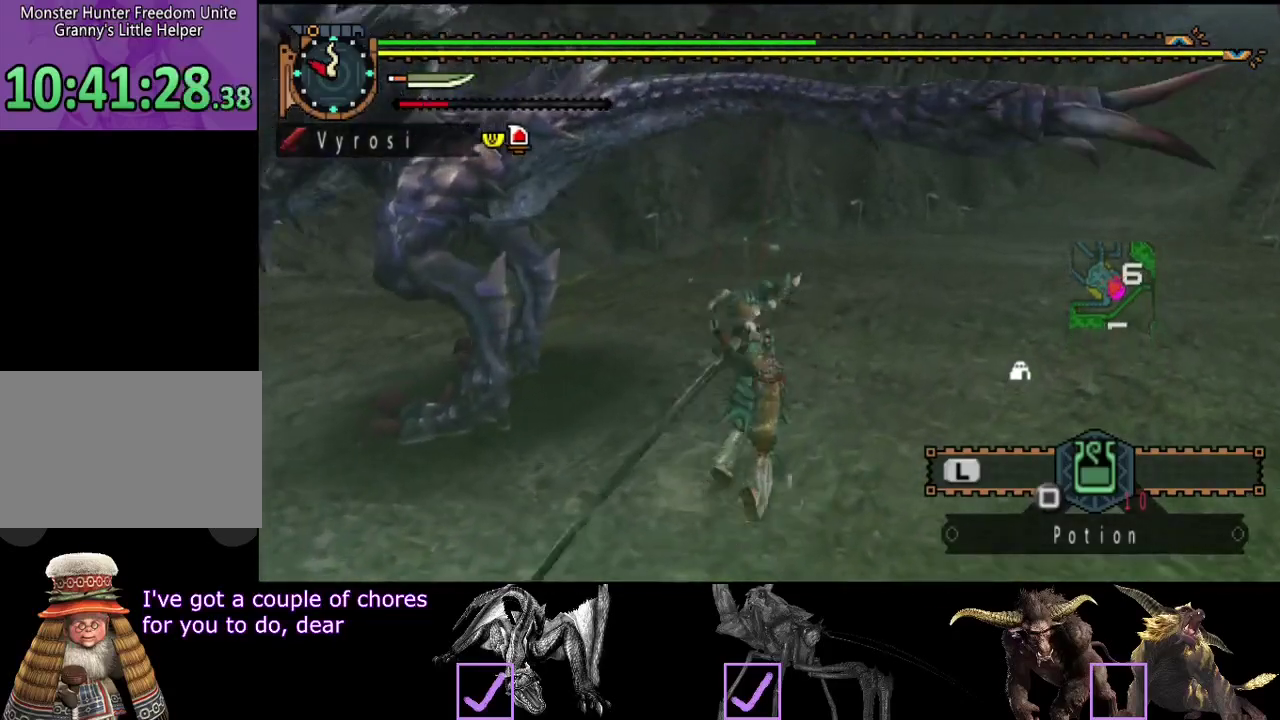
{"buttons": [], "left_stick": "center", "right_stick": "left", "events": [[267, "right_stick", "left"]]}
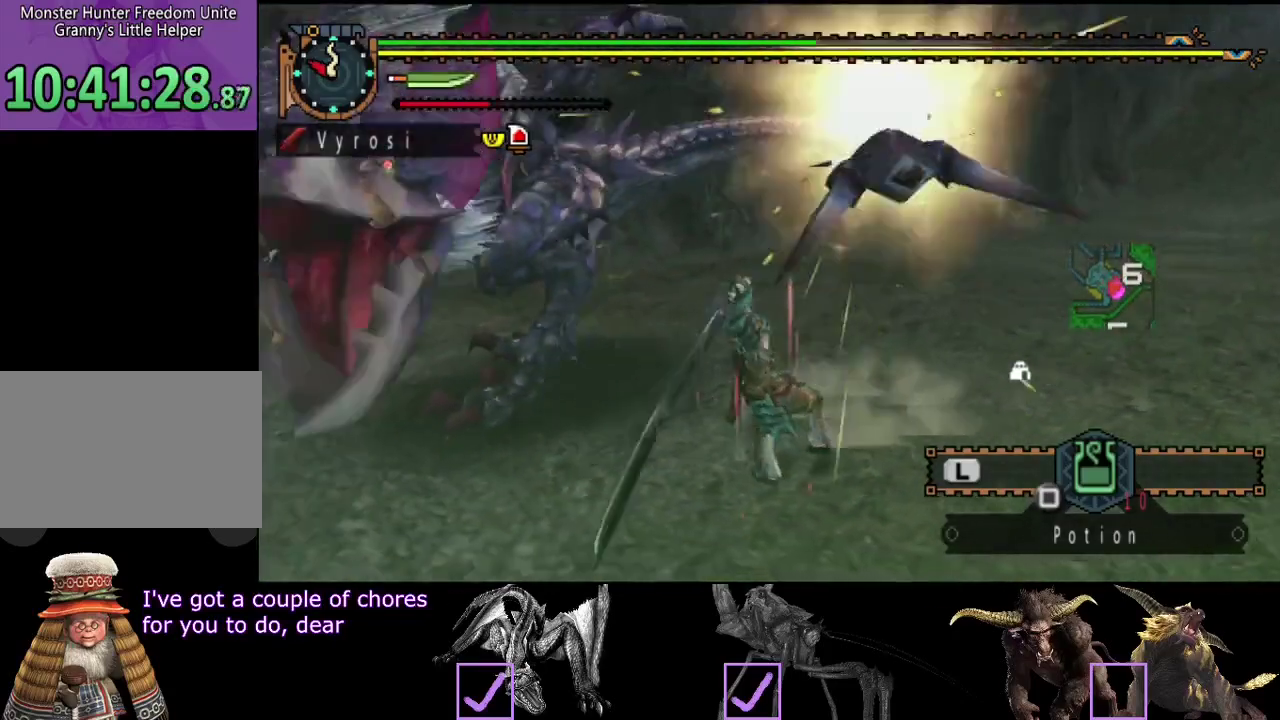
{"buttons": [], "left_stick": "center", "right_stick": "center", "events": [[200, "right_stick", "center"]]}